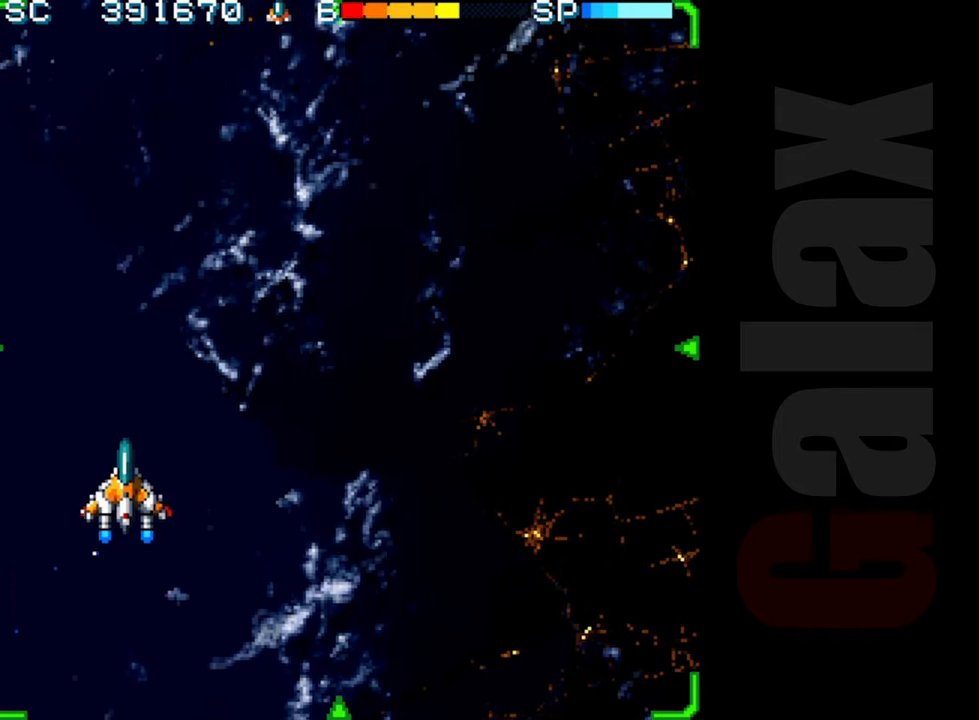
Gameplay with a controller (Xbox layout); each line is a JSON object with the inputs held at the frame after it. "events" lists button and stick changes between this image and that frame as [ms after this image, input, new state], when the widget could be followed in between. Not read: right_stick.
{"buttons": ["R2"], "left_stick": "center", "events": []}
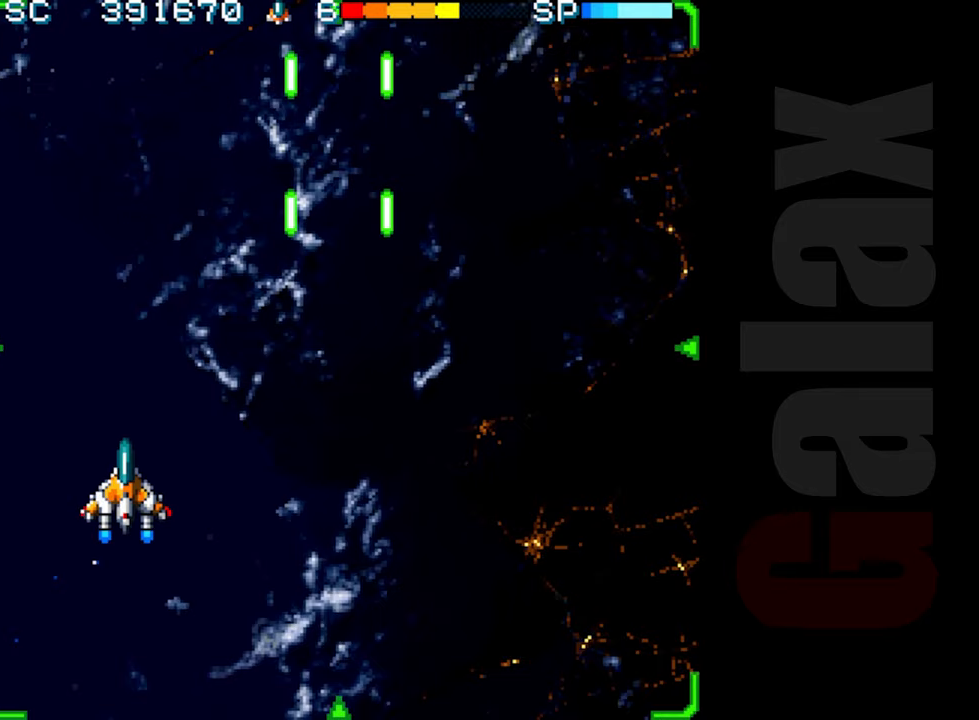
{"buttons": ["R2"], "left_stick": "center", "events": []}
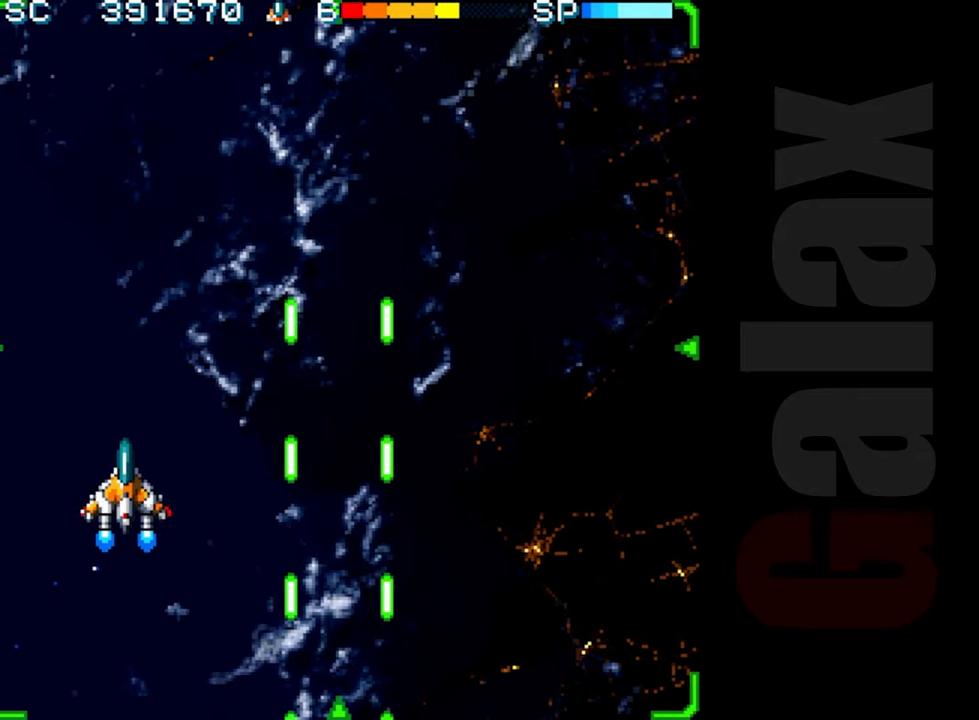
{"buttons": ["R2"], "left_stick": "center", "events": []}
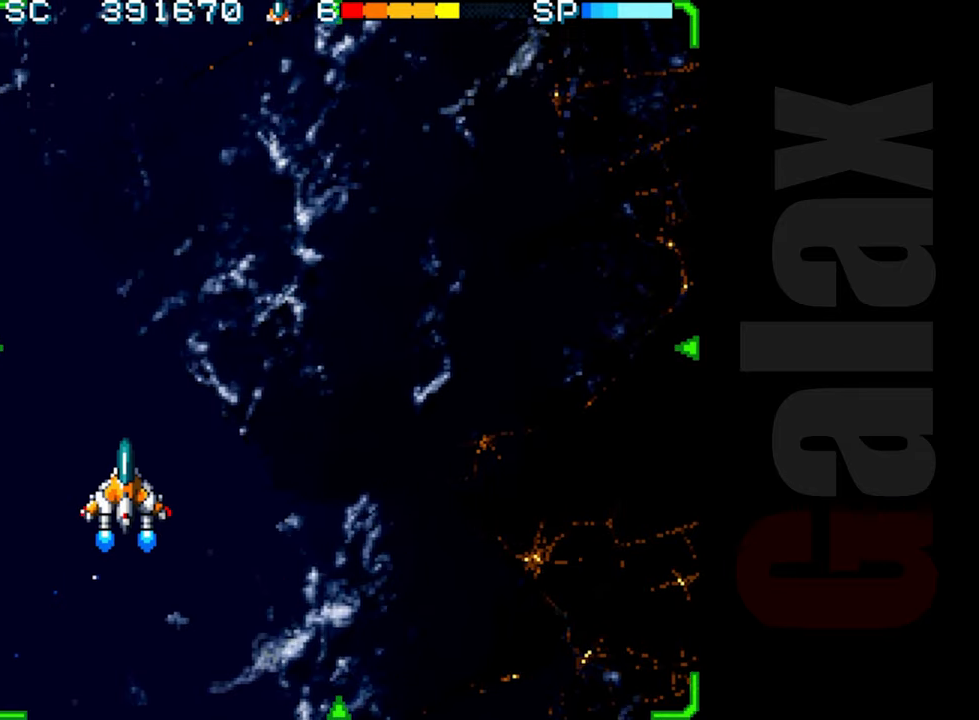
{"buttons": ["R2"], "left_stick": "center", "events": []}
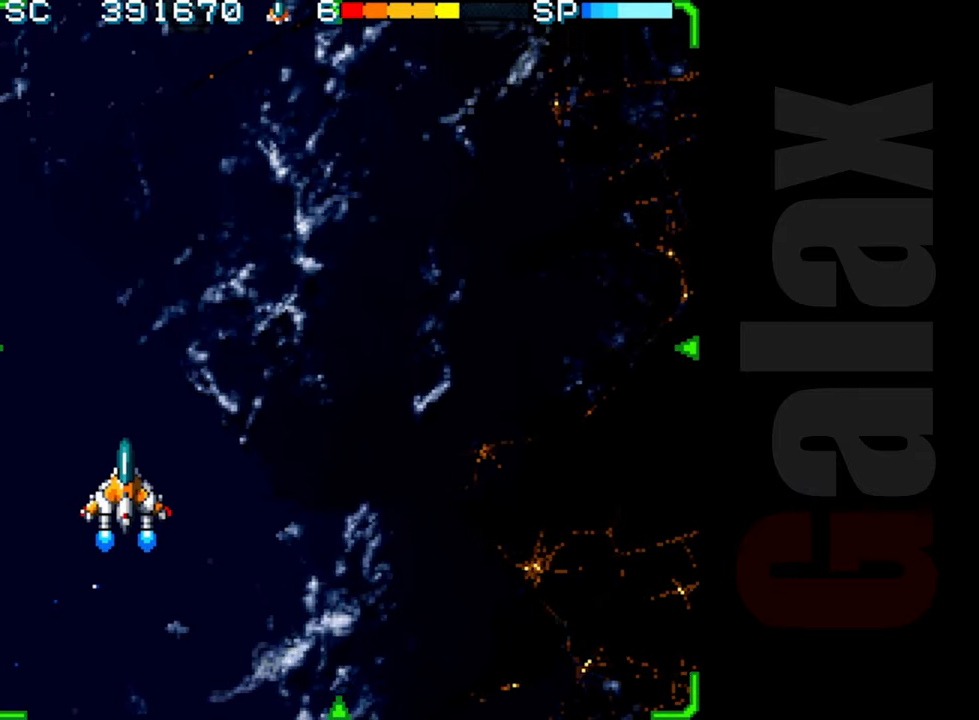
{"buttons": ["R2"], "left_stick": "center", "events": []}
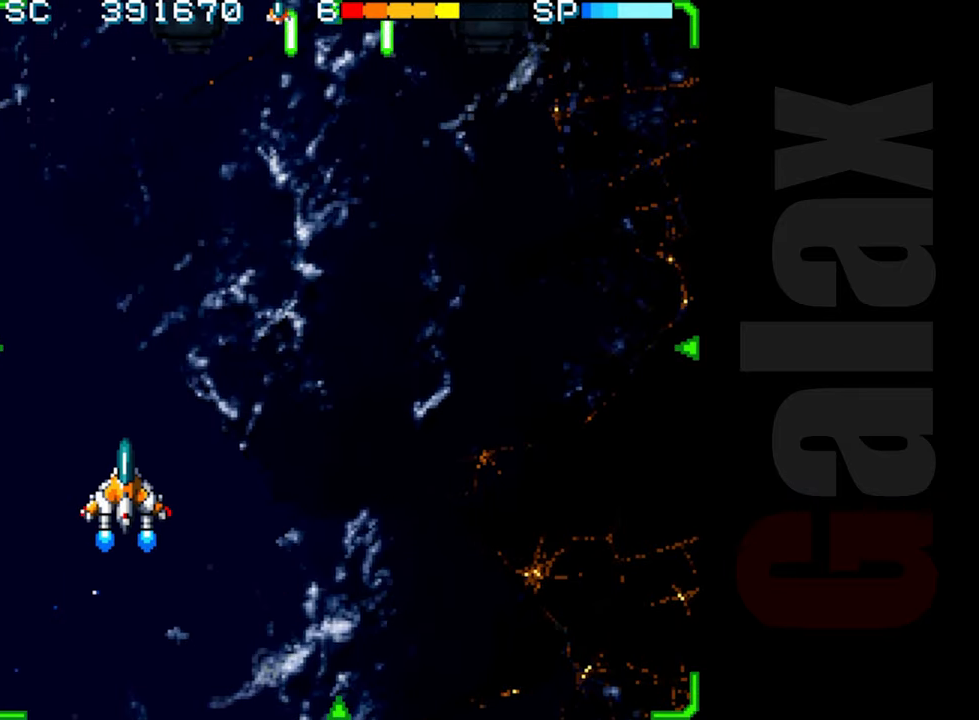
{"buttons": ["R2"], "left_stick": "up", "events": [[233, "left_stick", "right"], [367, "left_stick", "up"]]}
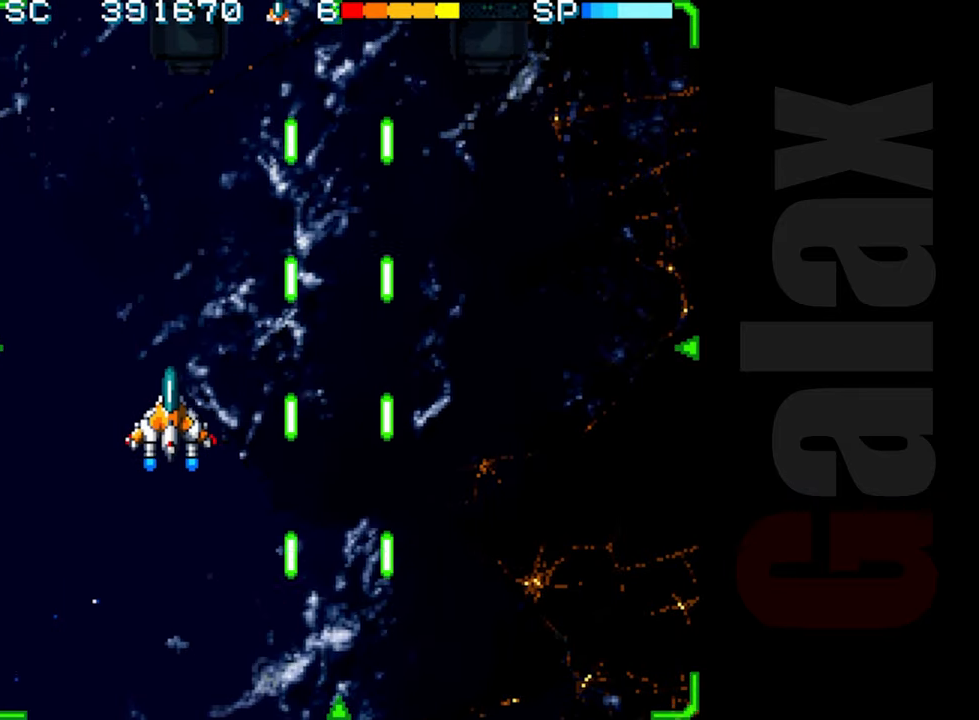
{"buttons": ["R2"], "left_stick": "left", "events": [[233, "left_stick", "center"], [467, "left_stick", "left"]]}
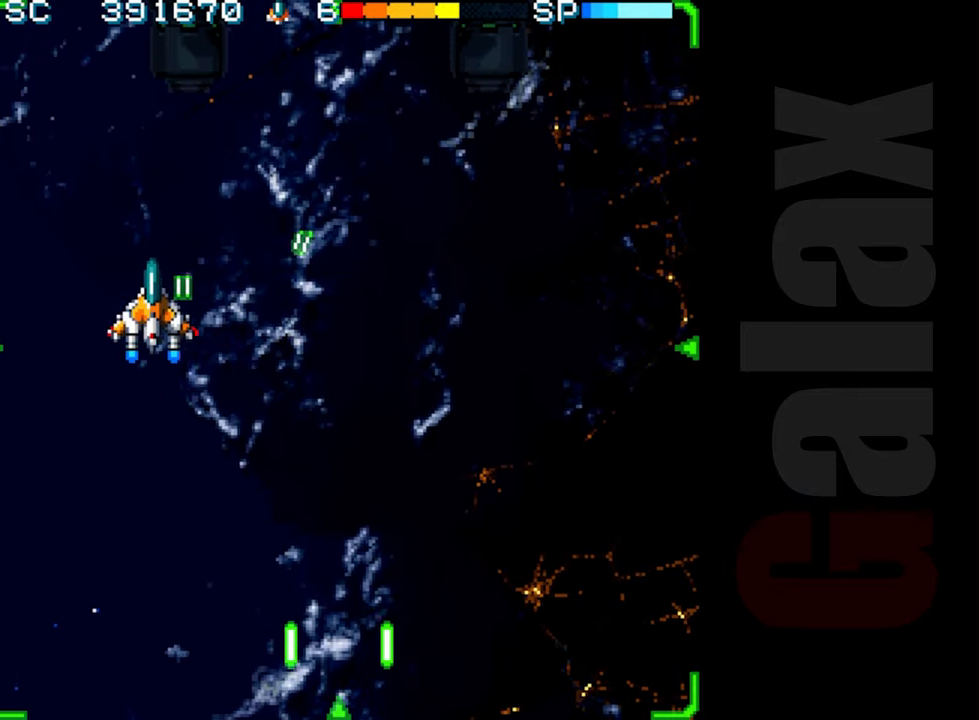
{"buttons": ["R2"], "left_stick": "right", "events": [[133, "left_stick", "center"], [483, "left_stick", "right"]]}
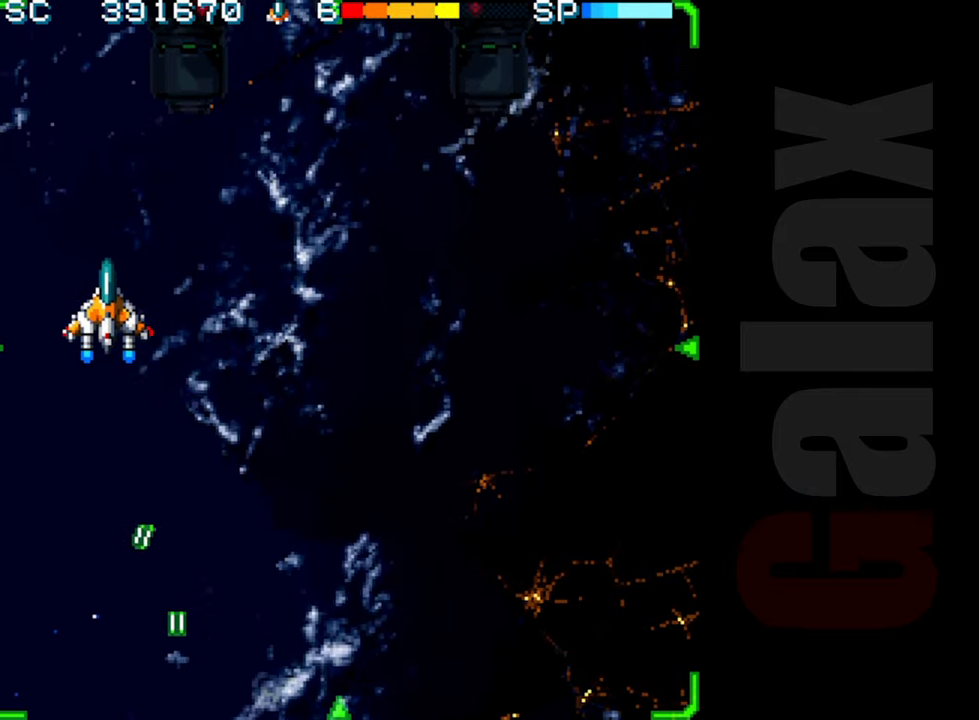
{"buttons": ["R2"], "left_stick": "center", "events": [[167, "left_stick", "down"], [283, "left_stick", "down-left"], [483, "left_stick", "center"]]}
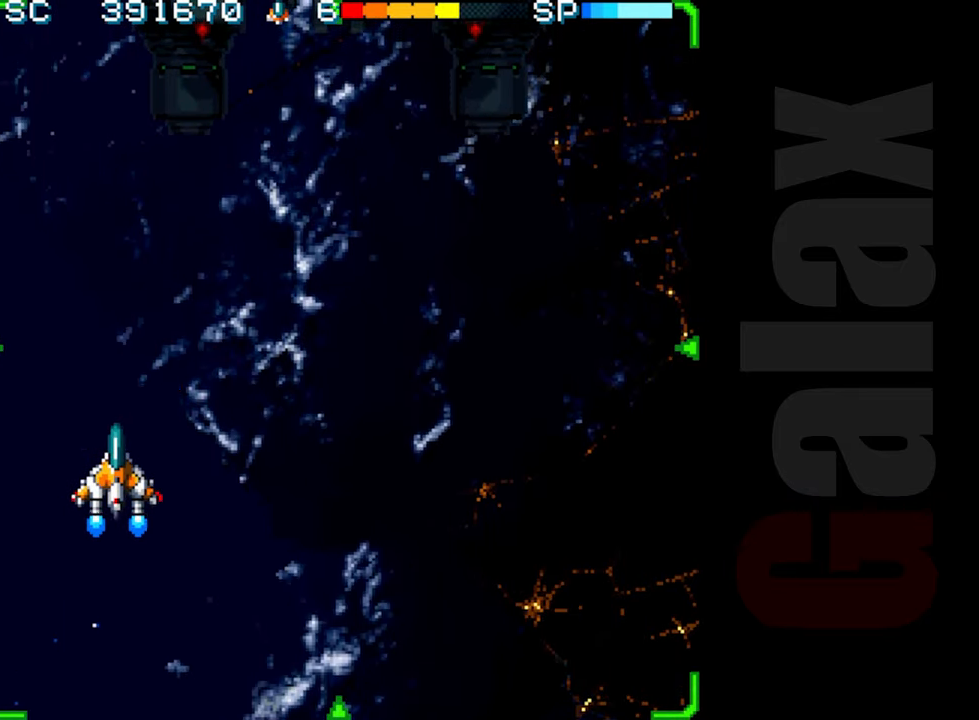
{"buttons": ["R2"], "left_stick": "center", "events": [[267, "left_stick", "down"], [417, "left_stick", "center"]]}
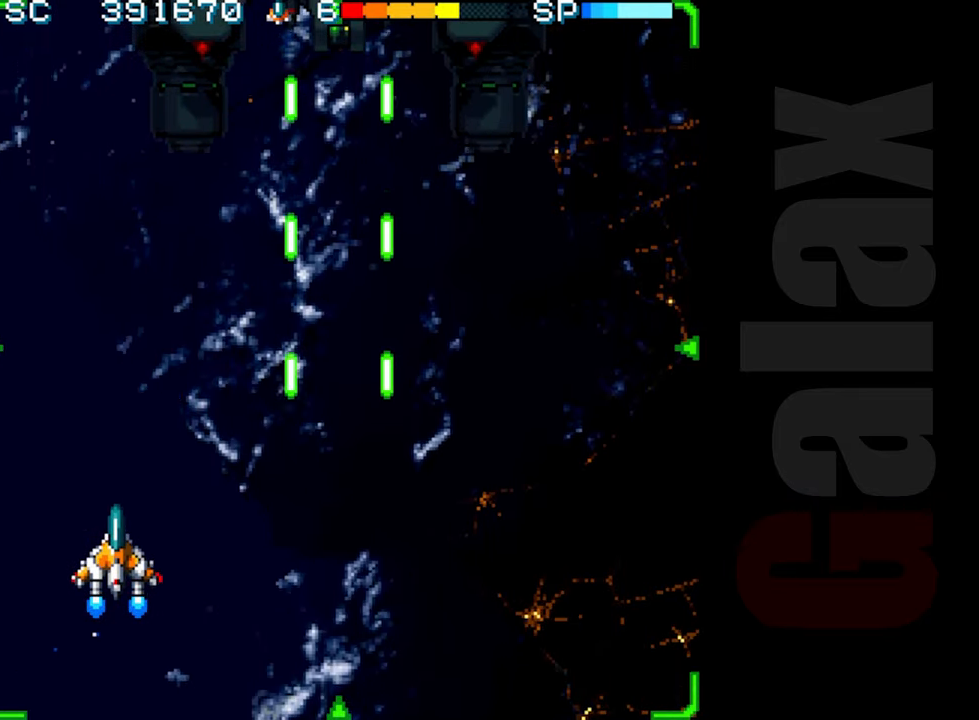
{"buttons": ["R2"], "left_stick": "center", "events": [[100, "left_stick", "up-left"], [267, "left_stick", "right"], [400, "left_stick", "center"]]}
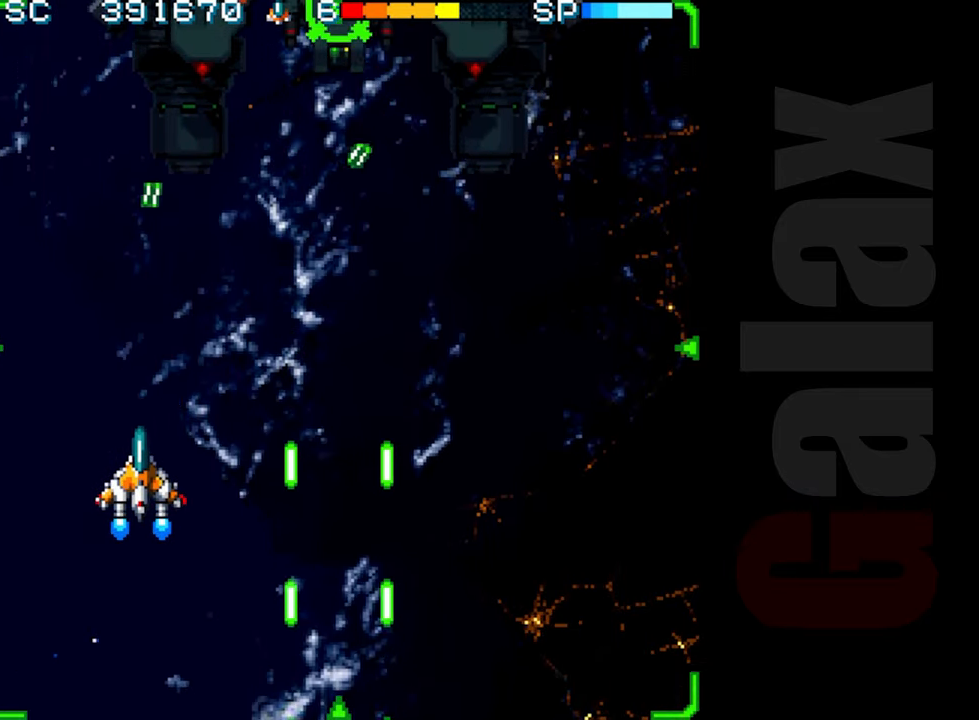
{"buttons": ["X", "R2"], "left_stick": "center", "events": [[117, "left_stick", "down"], [217, "left_stick", "down-right"], [383, "left_stick", "center"], [400, "X", "down"]]}
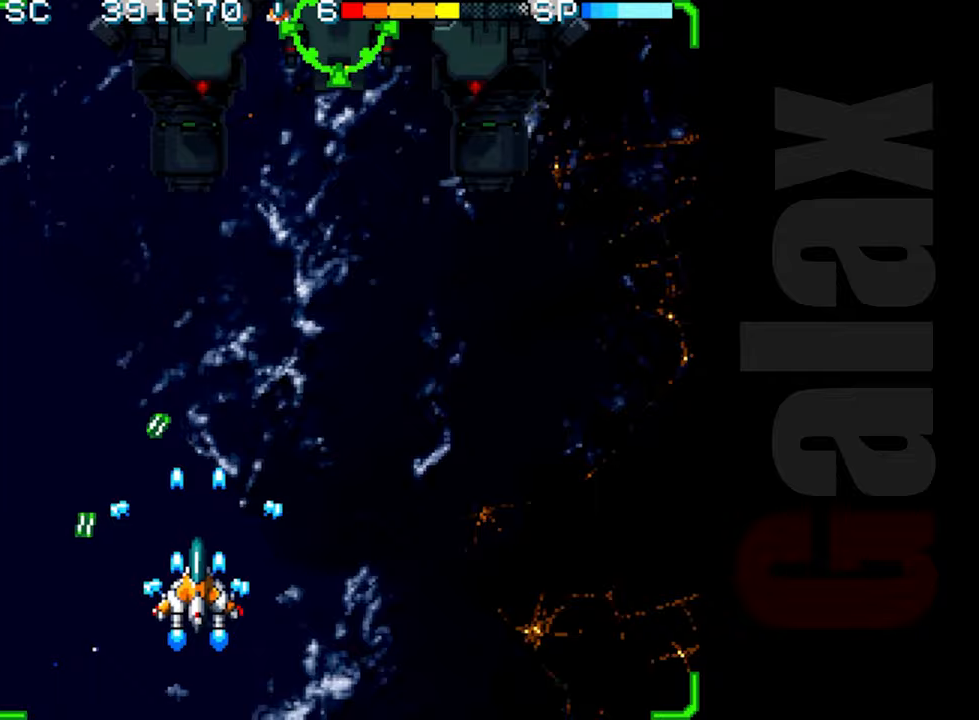
{"buttons": ["R2"], "left_stick": "up-right", "events": [[17, "X", "up"], [67, "R2", "up"], [267, "left_stick", "up-left"], [283, "R2", "down"], [467, "left_stick", "up-right"]]}
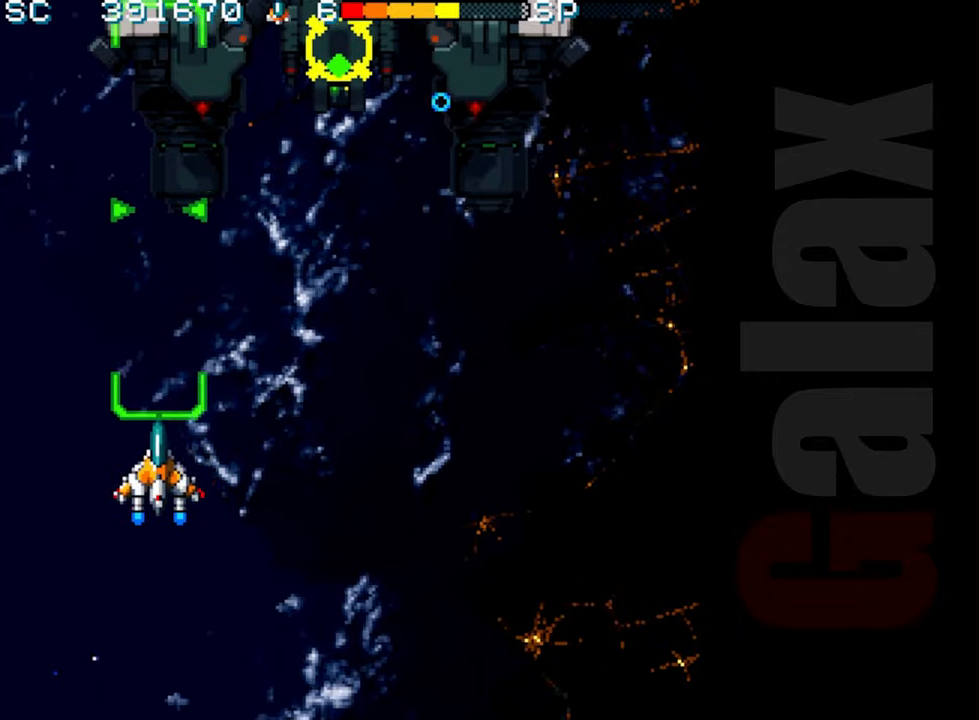
{"buttons": ["B"], "left_stick": "up", "events": [[83, "left_stick", "right"], [283, "left_stick", "up-right"], [300, "R2", "up"], [383, "left_stick", "up"], [400, "X", "down"], [467, "X", "up"], [500, "B", "down"]]}
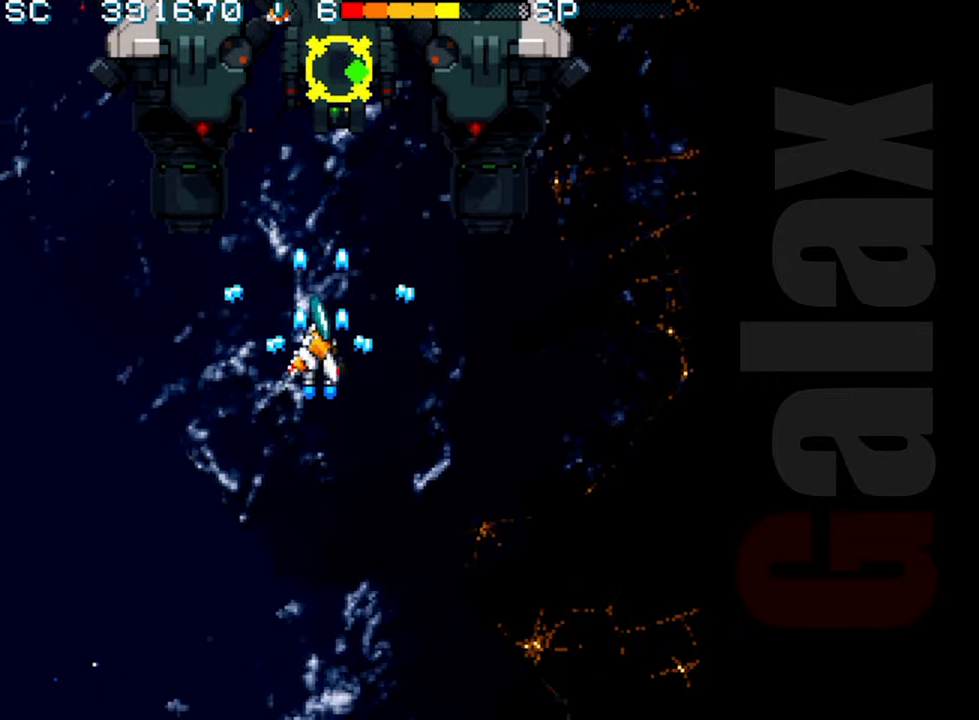
{"buttons": ["B"], "left_stick": "center", "events": [[150, "left_stick", "center"], [283, "left_stick", "right"], [350, "left_stick", "center"]]}
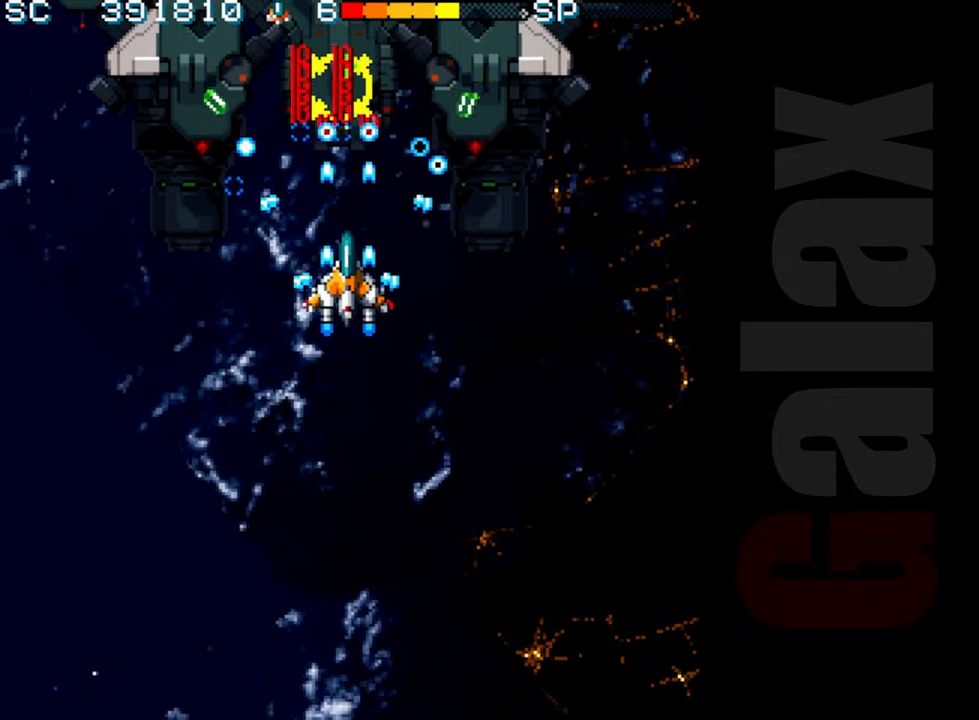
{"buttons": ["B"], "left_stick": "down-left", "events": [[233, "left_stick", "down"], [317, "left_stick", "down-left"]]}
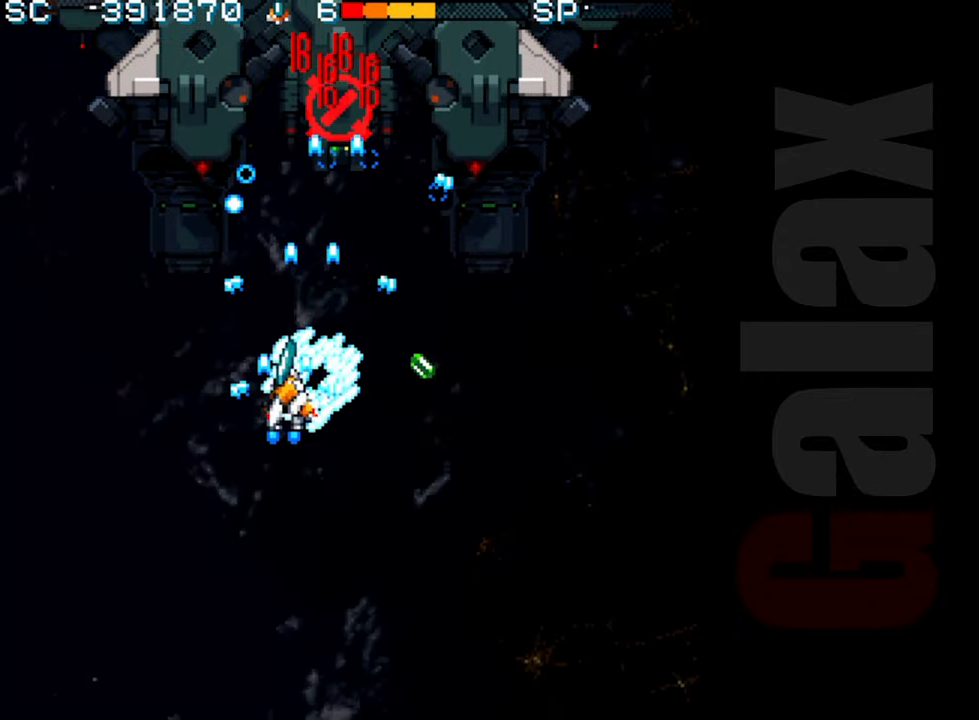
{"buttons": ["R2"], "left_stick": "right", "events": [[317, "left_stick", "center"], [367, "left_stick", "right"], [433, "B", "up"], [433, "R2", "down"]]}
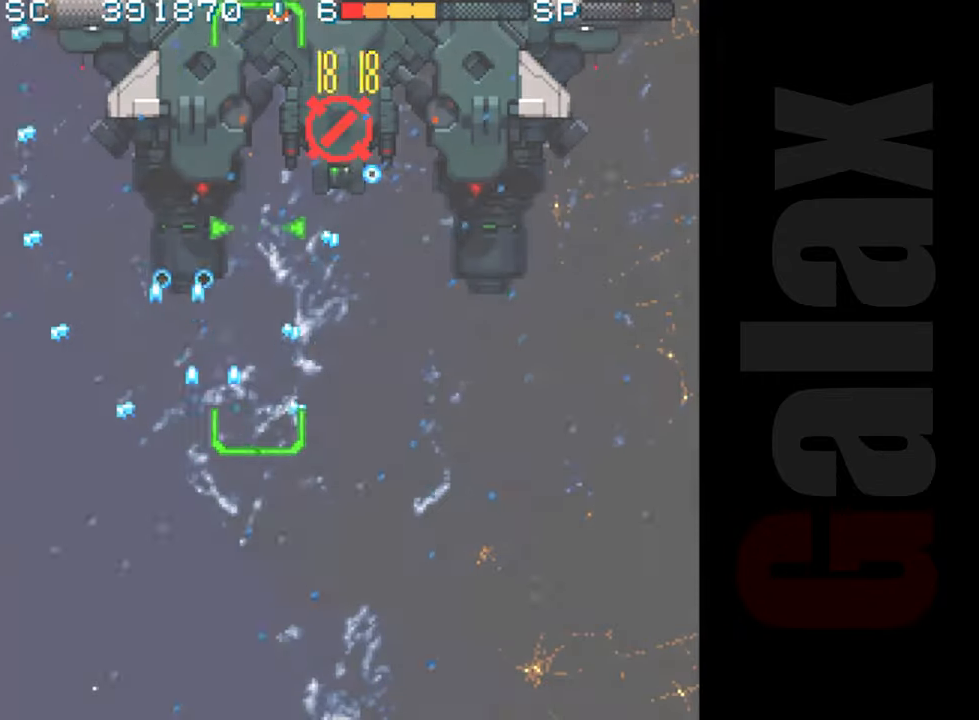
{"buttons": ["R2"], "left_stick": "center", "events": [[67, "left_stick", "down-right"], [300, "left_stick", "center"]]}
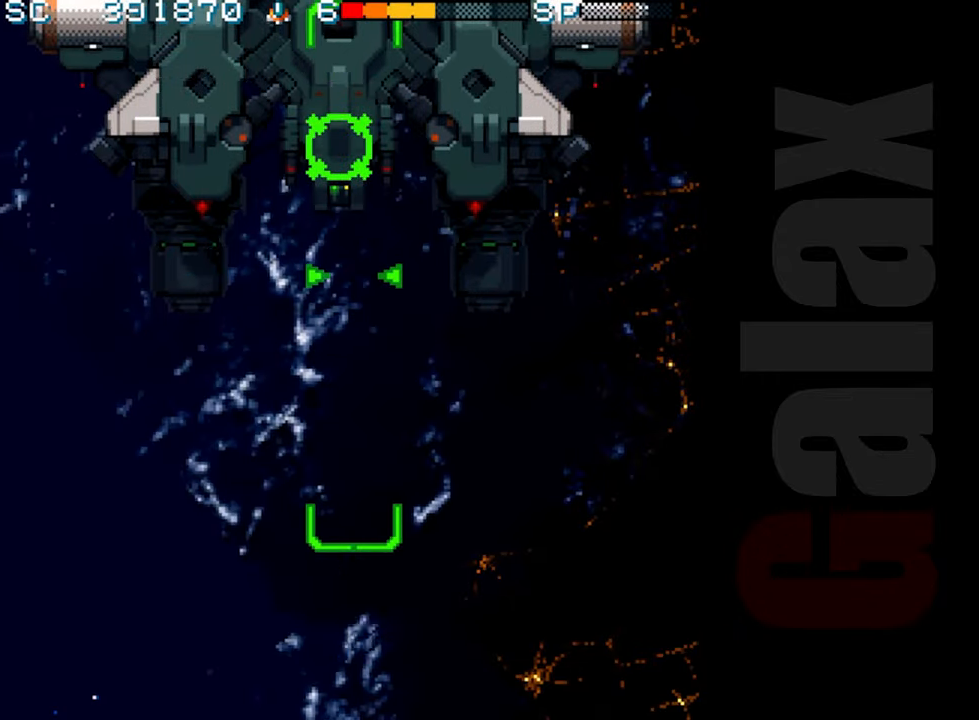
{"buttons": ["B"], "left_stick": "up", "events": [[117, "R2", "up"], [133, "B", "down"], [200, "X", "down"], [217, "R2", "down"], [267, "R2", "up"], [283, "X", "up"], [283, "left_stick", "up"]]}
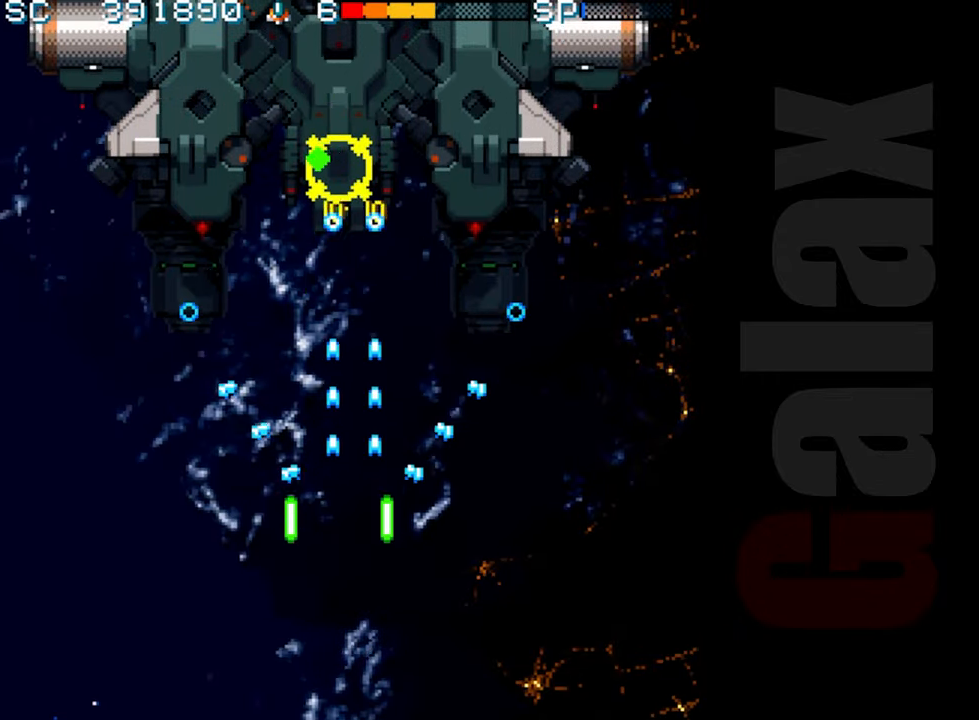
{"buttons": ["B"], "left_stick": "center", "events": [[317, "left_stick", "center"]]}
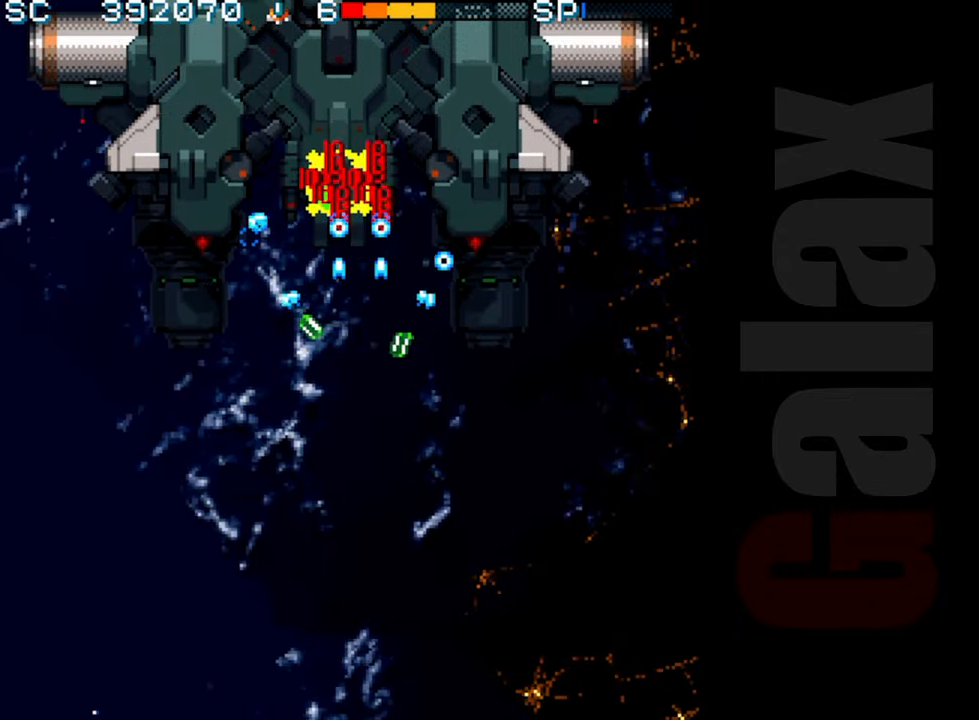
{"buttons": ["B"], "left_stick": "center", "events": [[100, "left_stick", "up"], [183, "left_stick", "center"]]}
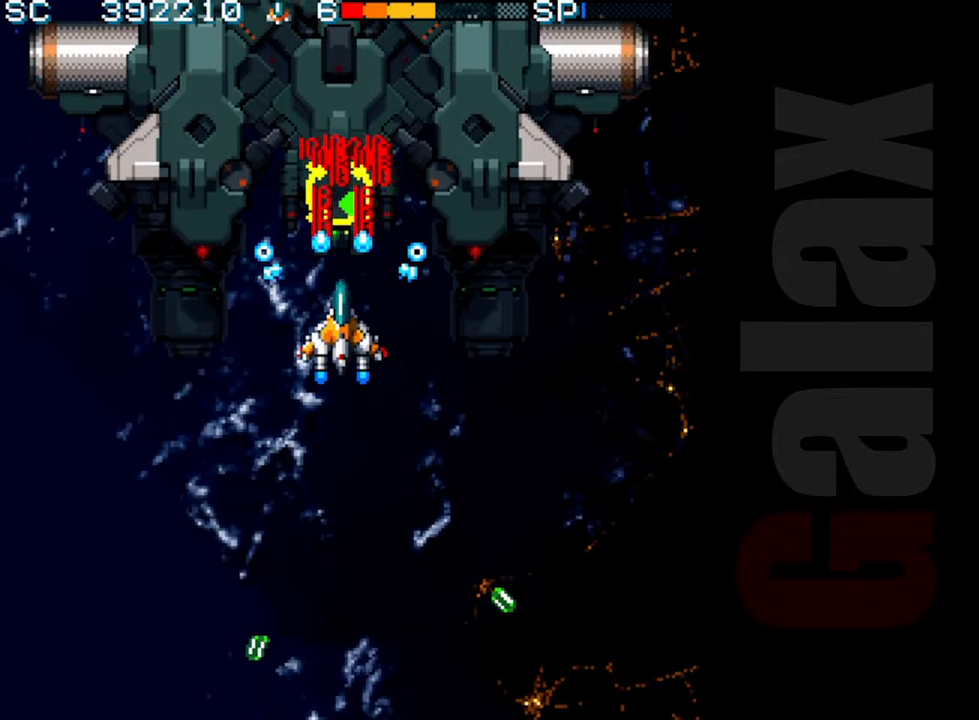
{"buttons": ["B"], "left_stick": "down", "events": [[67, "left_stick", "down"], [183, "left_stick", "center"], [300, "left_stick", "down"]]}
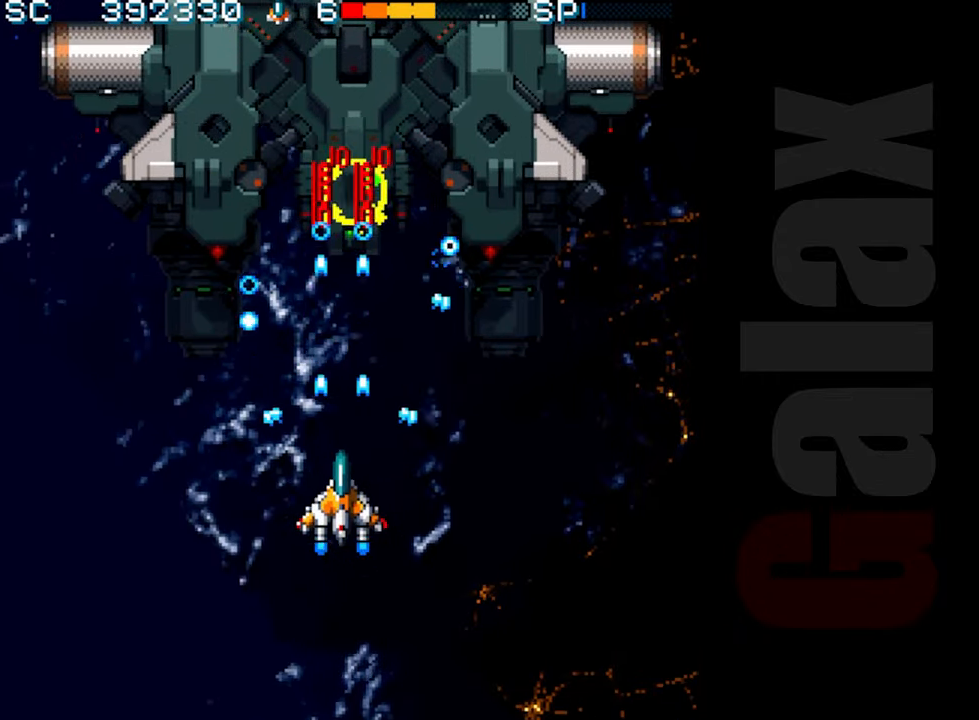
{"buttons": ["R2"], "left_stick": "left", "events": [[317, "left_stick", "center"], [383, "R2", "down"], [400, "B", "up"], [433, "left_stick", "left"]]}
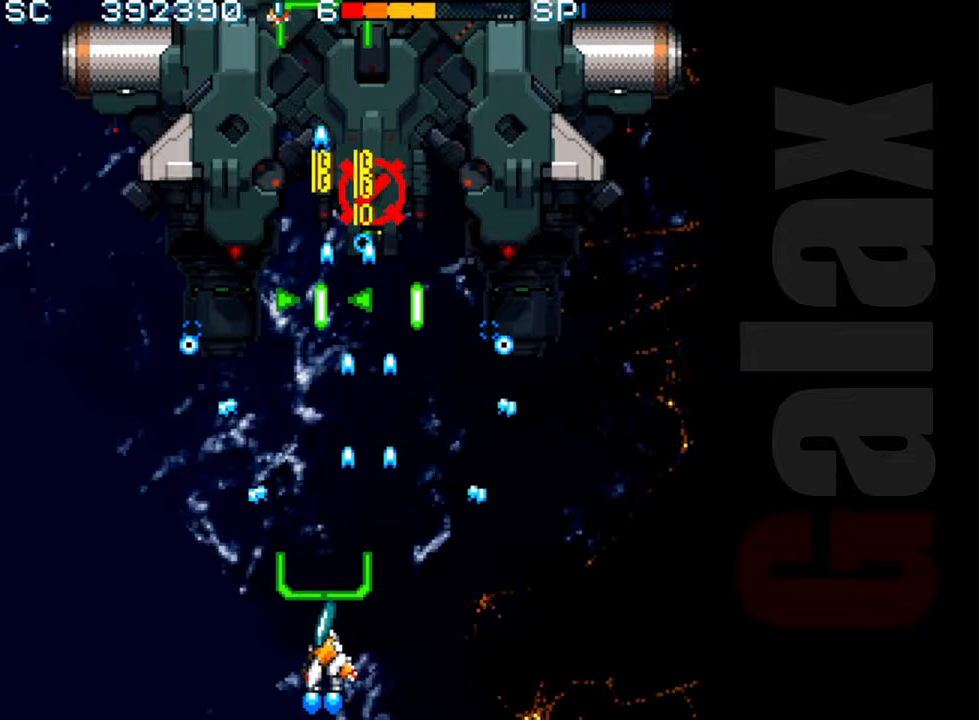
{"buttons": ["R2"], "left_stick": "center", "events": [[333, "left_stick", "center"]]}
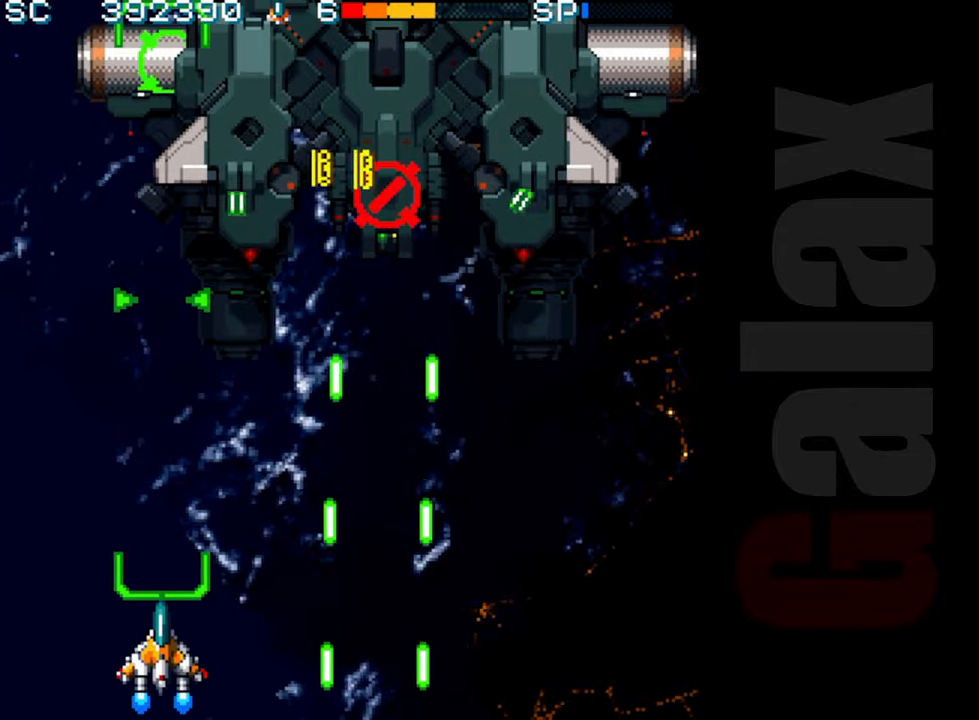
{"buttons": ["R2"], "left_stick": "right", "events": [[67, "left_stick", "right"], [200, "left_stick", "center"], [367, "left_stick", "right"]]}
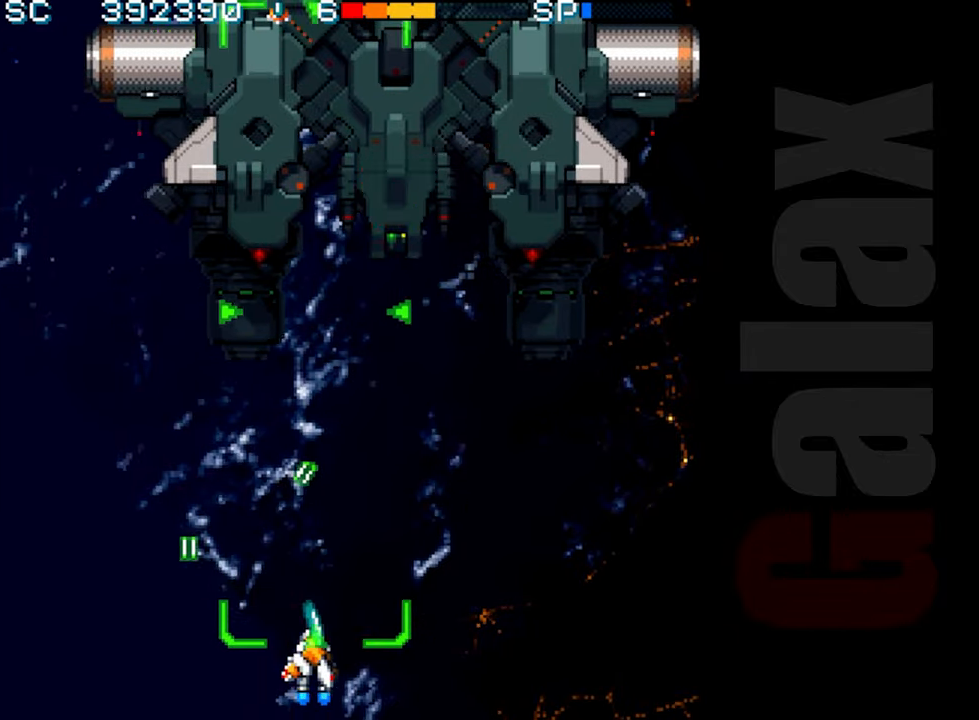
{"buttons": ["B"], "left_stick": "up", "events": [[167, "left_stick", "center"], [267, "R2", "up"], [317, "B", "down"], [367, "X", "down"], [383, "R2", "down"], [417, "R2", "up"], [417, "left_stick", "up"], [433, "X", "up"]]}
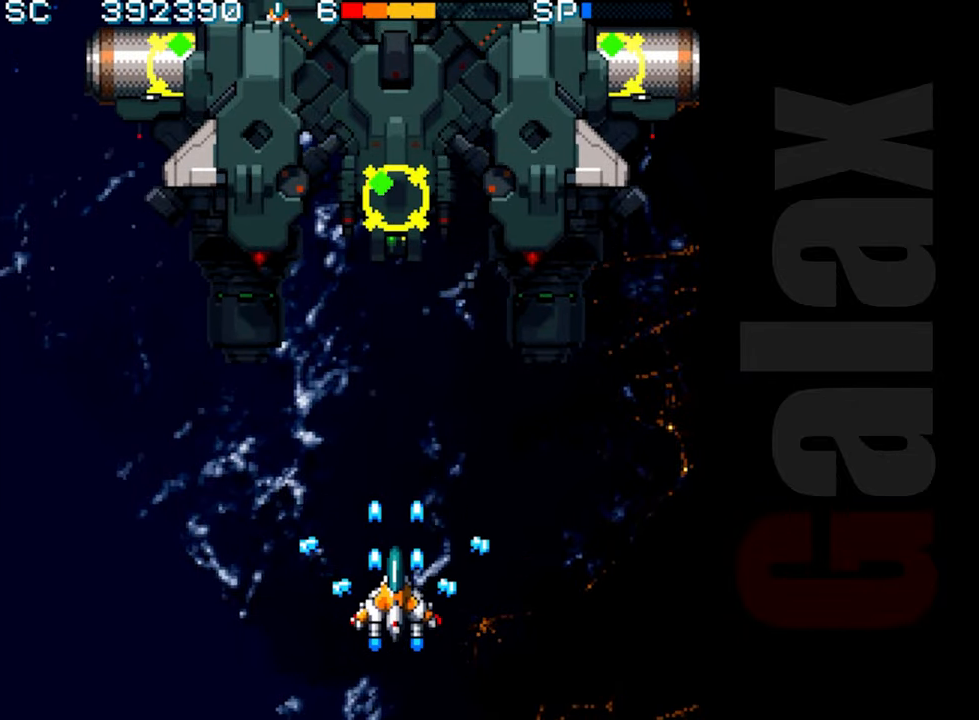
{"buttons": ["B"], "left_stick": "center", "events": [[333, "left_stick", "center"]]}
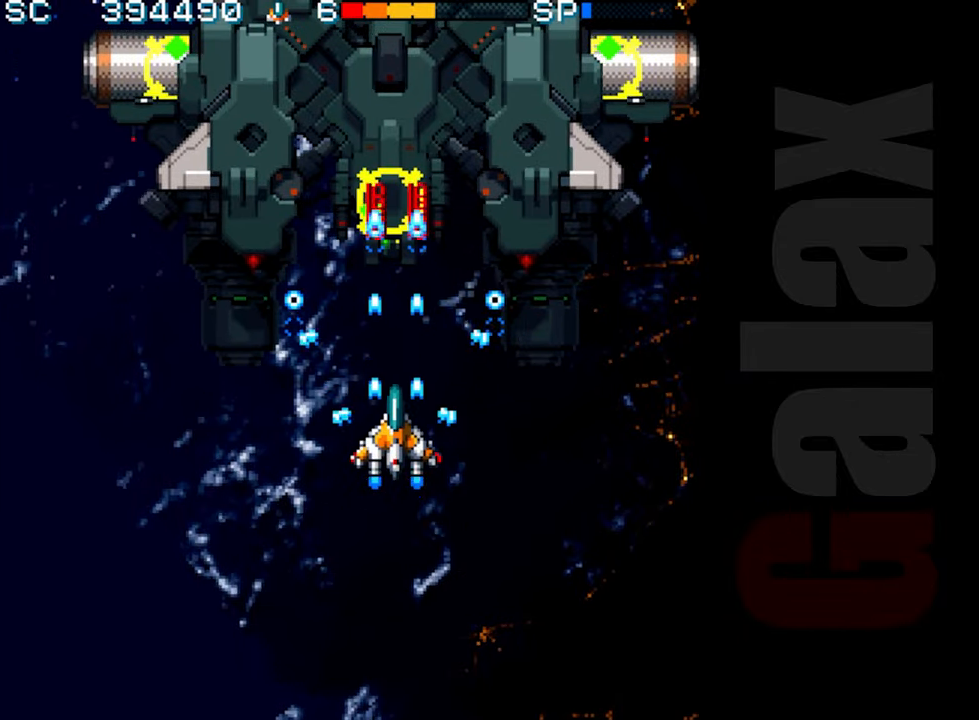
{"buttons": ["B"], "left_stick": "center", "events": [[100, "left_stick", "down"], [317, "left_stick", "down-left"], [483, "left_stick", "center"]]}
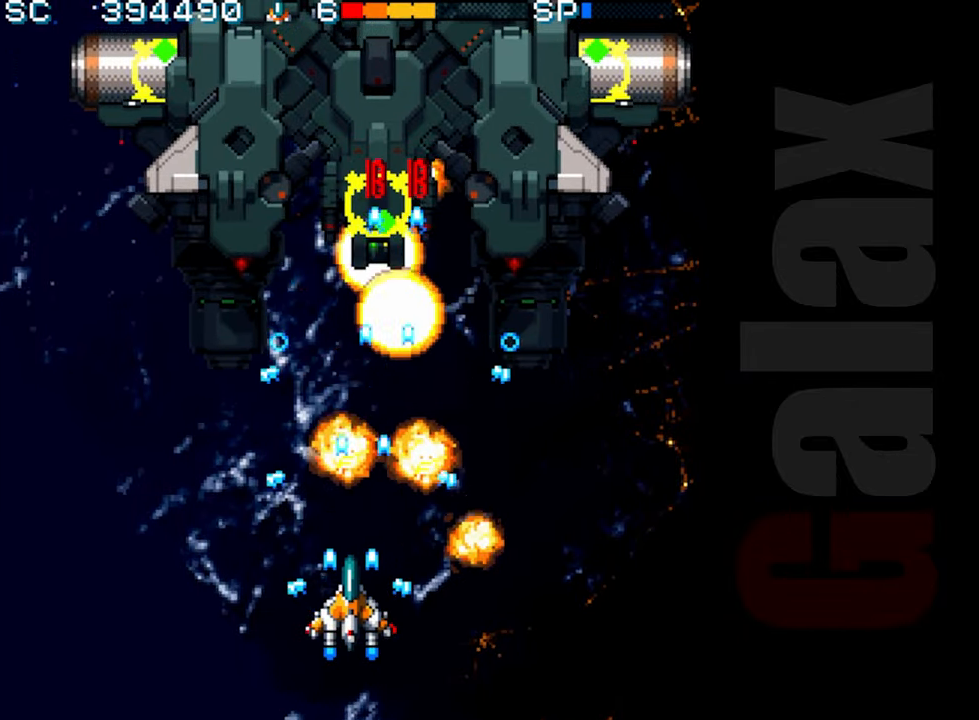
{"buttons": ["R2"], "left_stick": "up-left", "events": [[83, "left_stick", "left"], [133, "left_stick", "down-left"], [233, "left_stick", "center"], [283, "left_stick", "left"], [450, "R2", "down"], [467, "B", "up"], [467, "left_stick", "up-left"]]}
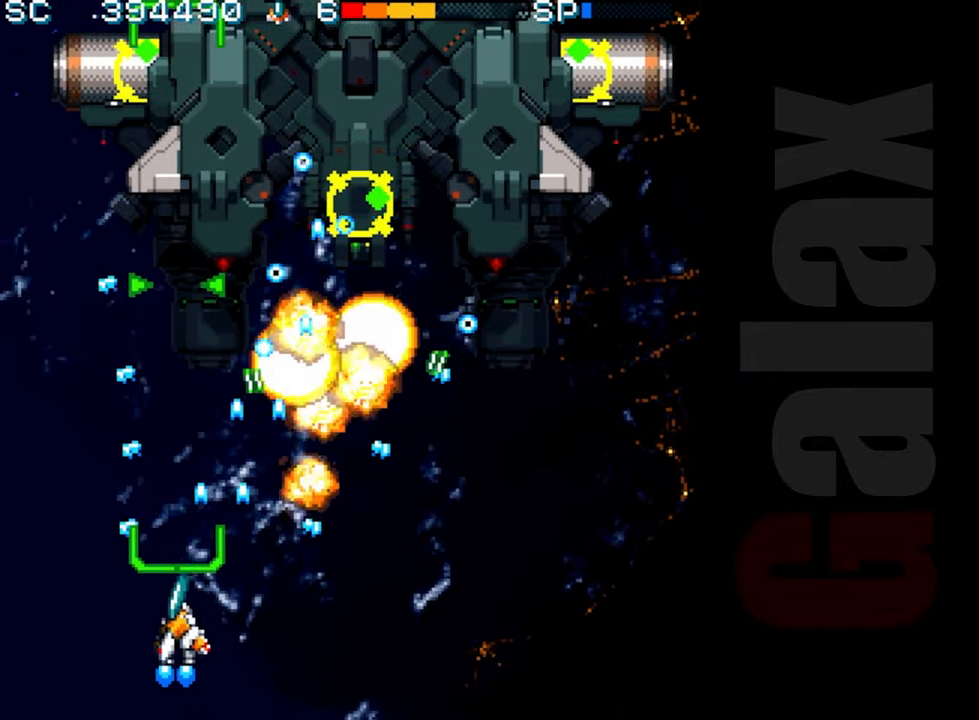
{"buttons": ["R2"], "left_stick": "center", "events": [[183, "left_stick", "up"], [317, "left_stick", "right"], [383, "left_stick", "center"]]}